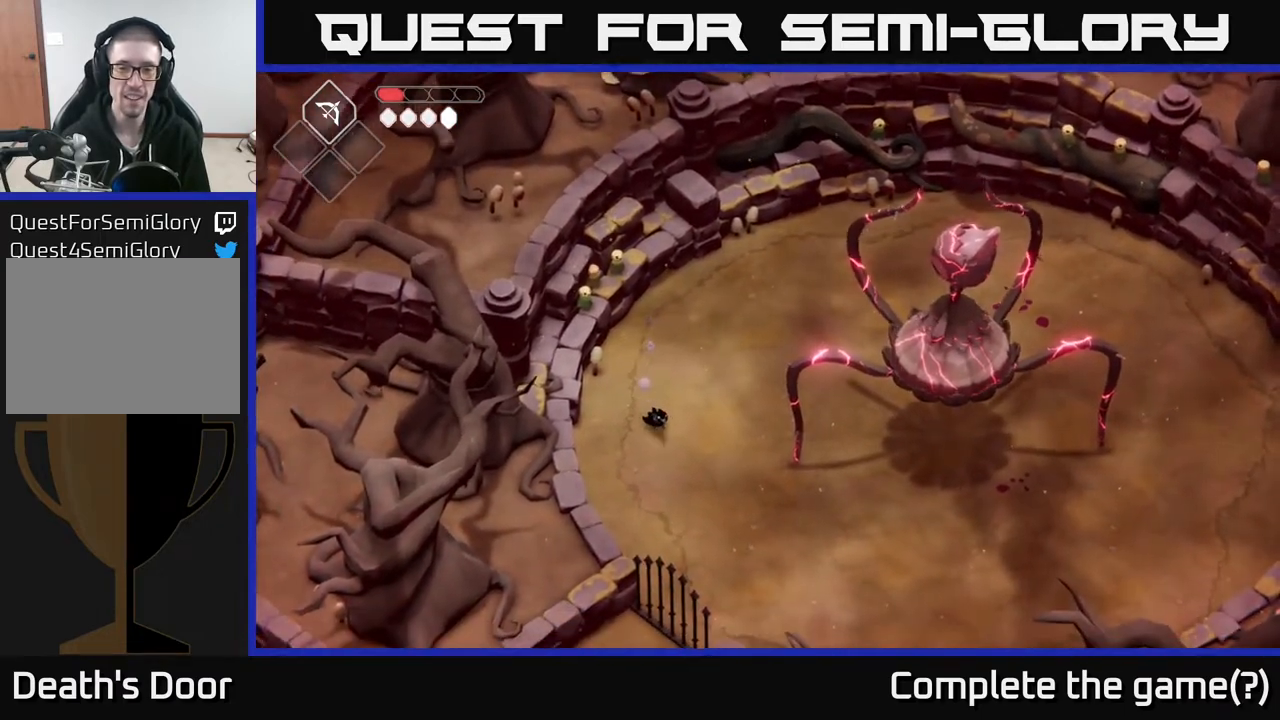
Gameplay with a controller (Xbox layout); each line is a JSON object with the inputs held at the frame after it. "events" lists button and stick changes between this image and that frame as [ms after this image, input, new state], when the widget could be followed in between.
{"buttons": [], "left_stick": "down-right", "right_stick": "center", "events": [[117, "left_stick", "down-right"], [150, "A", "down"], [417, "A", "up"]]}
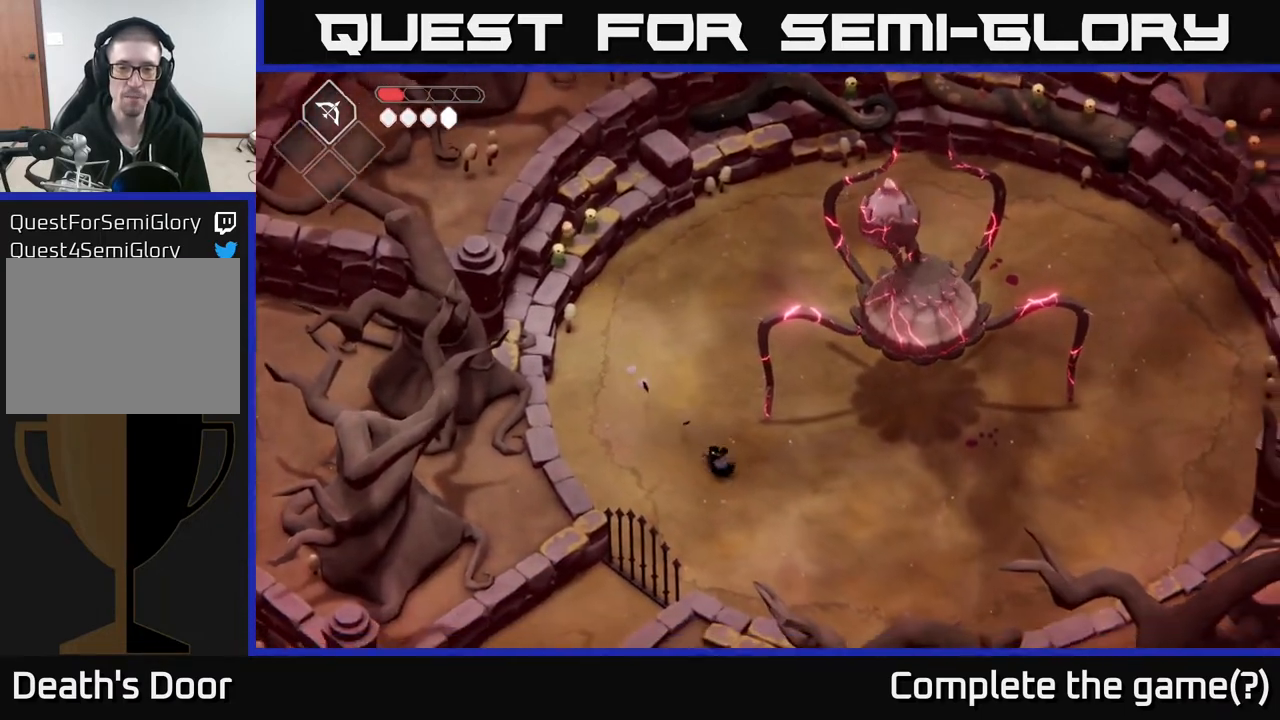
{"buttons": [], "left_stick": "down-right", "right_stick": "center", "events": []}
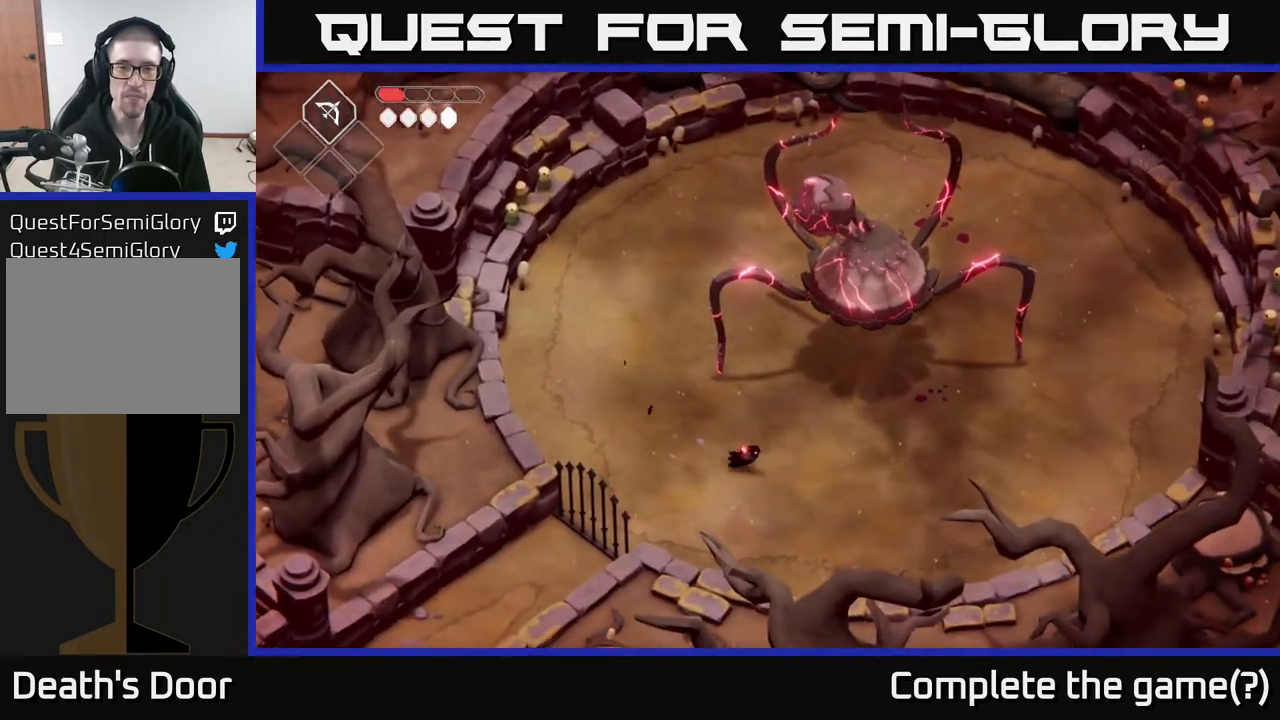
{"buttons": [], "left_stick": "right", "right_stick": "center", "events": [[67, "left_stick", "right"], [83, "A", "down"], [367, "A", "up"]]}
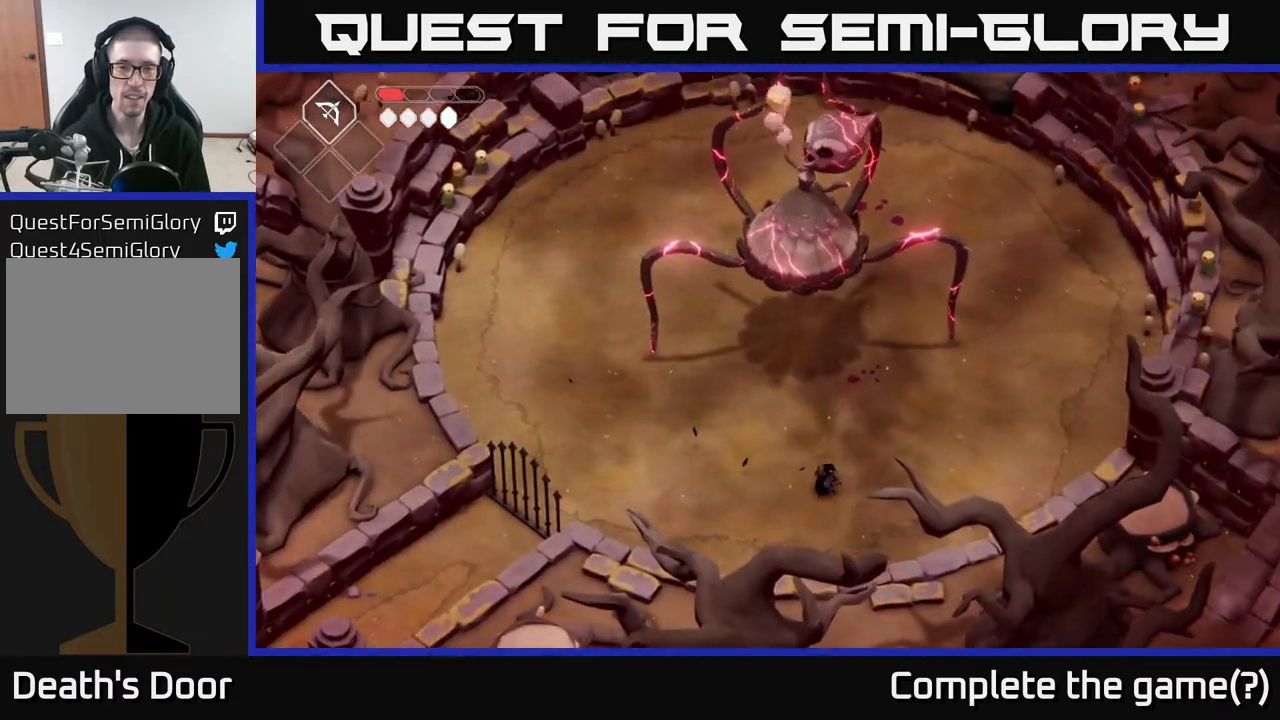
{"buttons": [], "left_stick": "up-right", "right_stick": "center", "events": [[200, "left_stick", "up-right"]]}
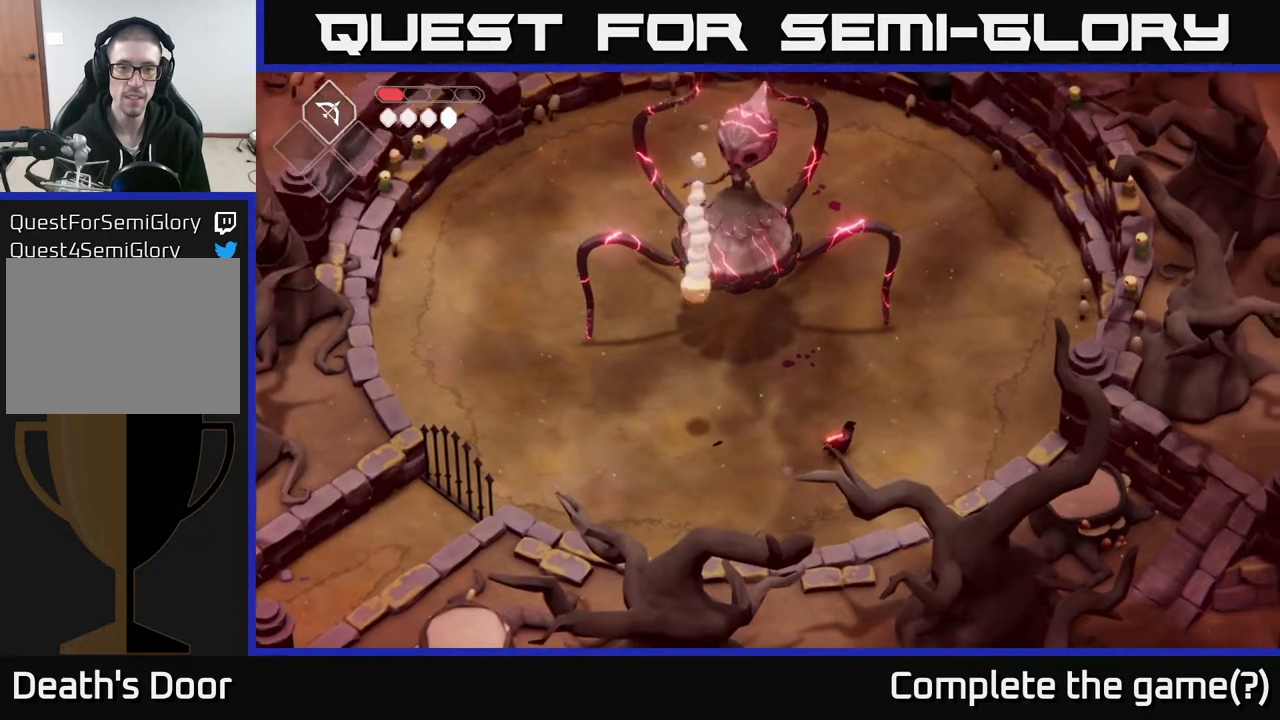
{"buttons": [], "left_stick": "up", "right_stick": "center", "events": [[383, "left_stick", "up"]]}
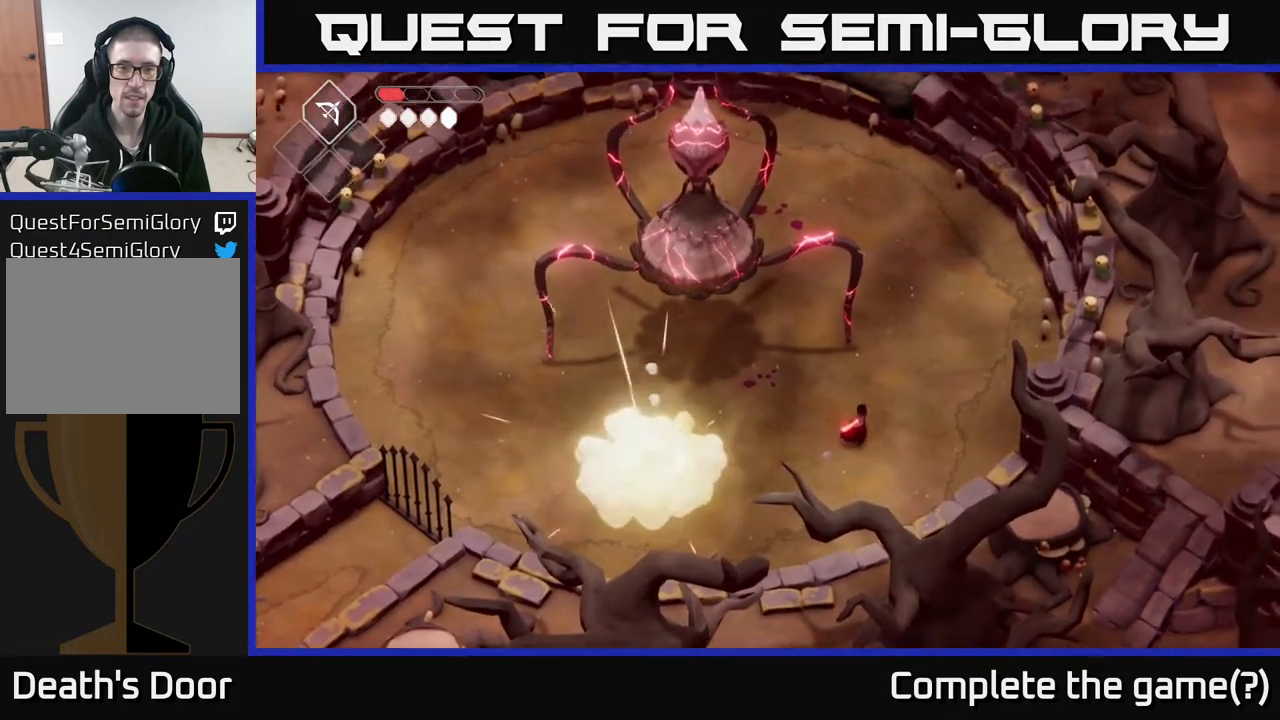
{"buttons": [], "left_stick": "center", "right_stick": "center", "events": [[133, "X", "down"], [300, "left_stick", "center"], [317, "X", "up"]]}
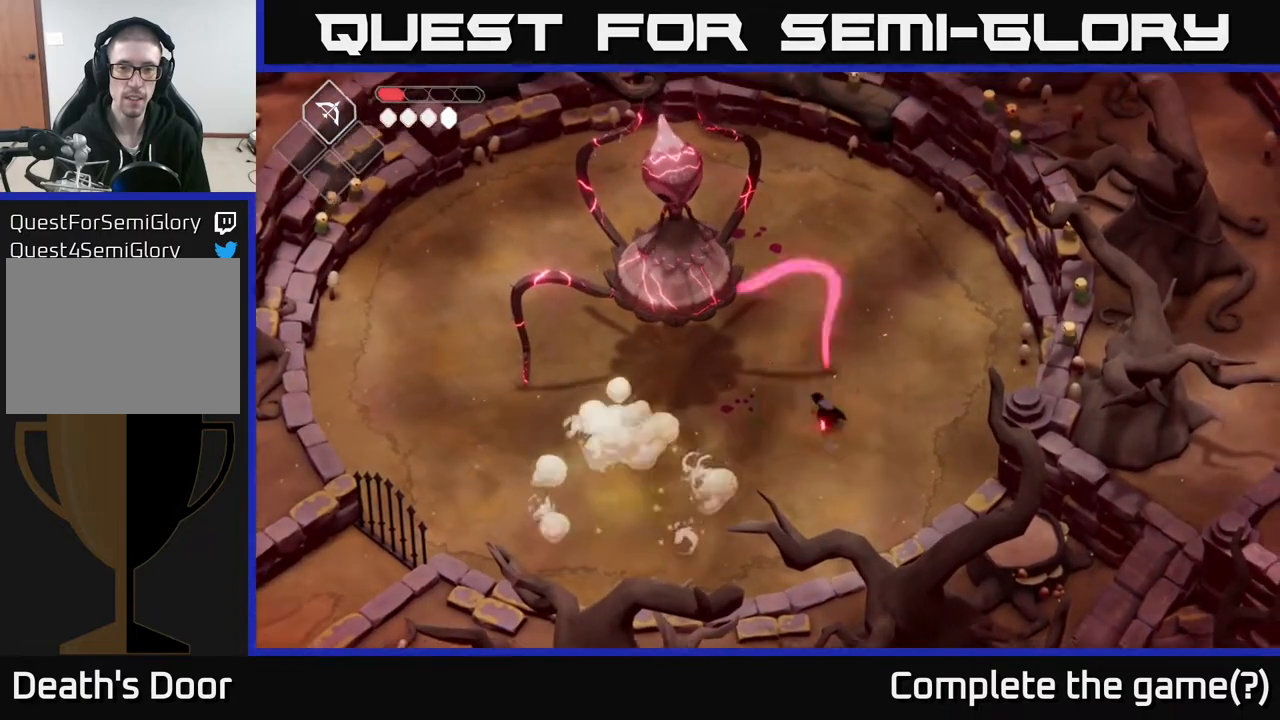
{"buttons": ["A"], "left_stick": "down-right", "right_stick": "center", "events": [[17, "X", "down"], [133, "X", "up"], [333, "left_stick", "down"], [467, "A", "down"], [467, "left_stick", "down-right"]]}
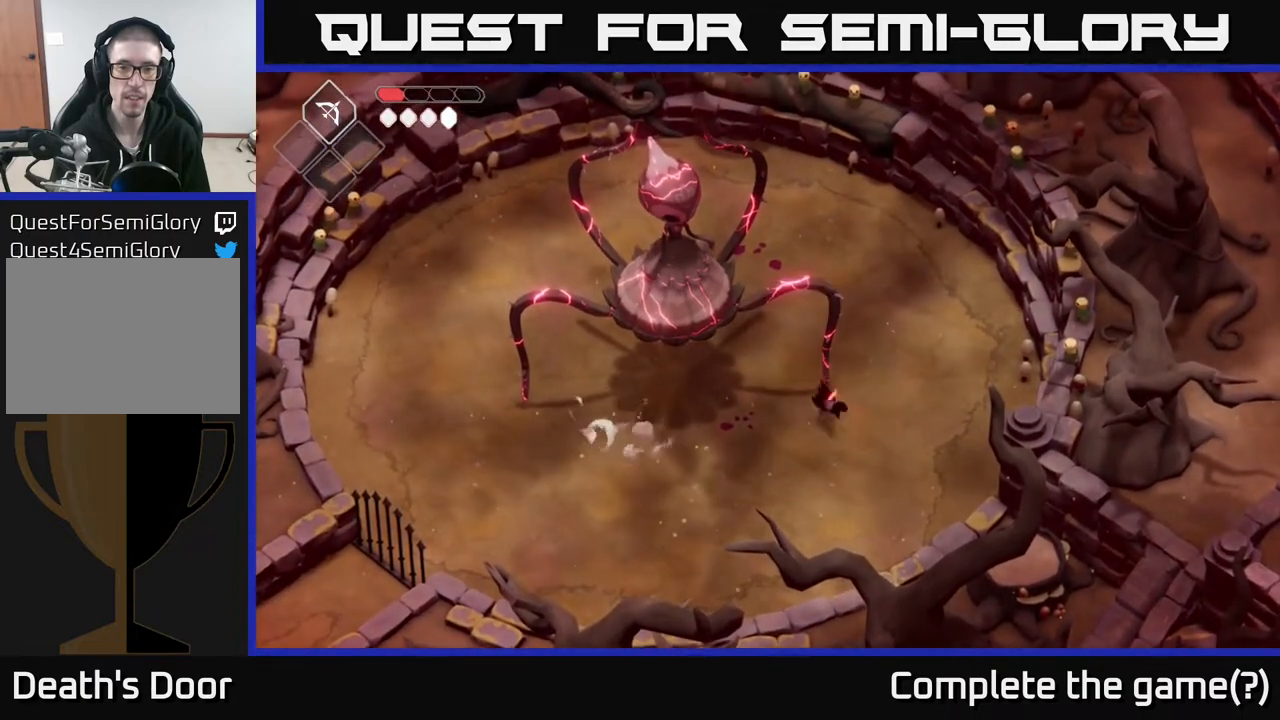
{"buttons": [], "left_stick": "up", "right_stick": "center", "events": [[17, "left_stick", "right"], [100, "A", "up"], [167, "left_stick", "up-right"], [317, "left_stick", "up"]]}
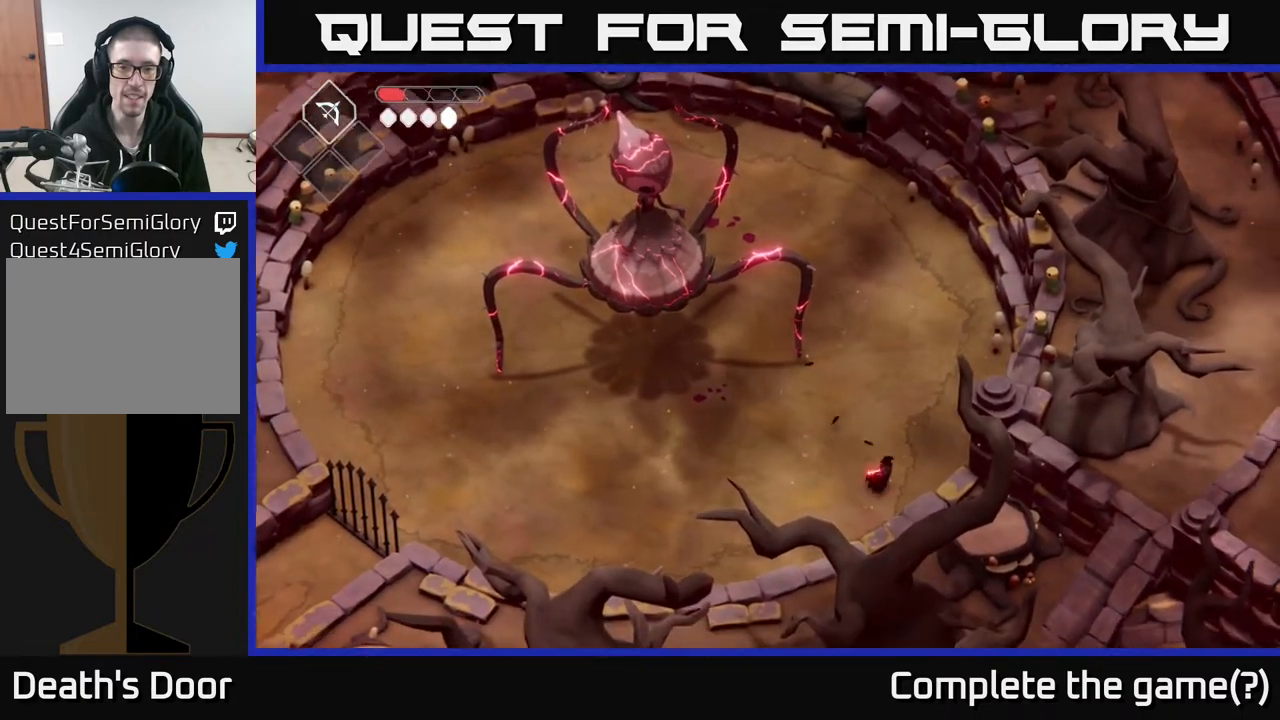
{"buttons": [], "left_stick": "up-left", "right_stick": "center", "events": [[450, "left_stick", "up-left"]]}
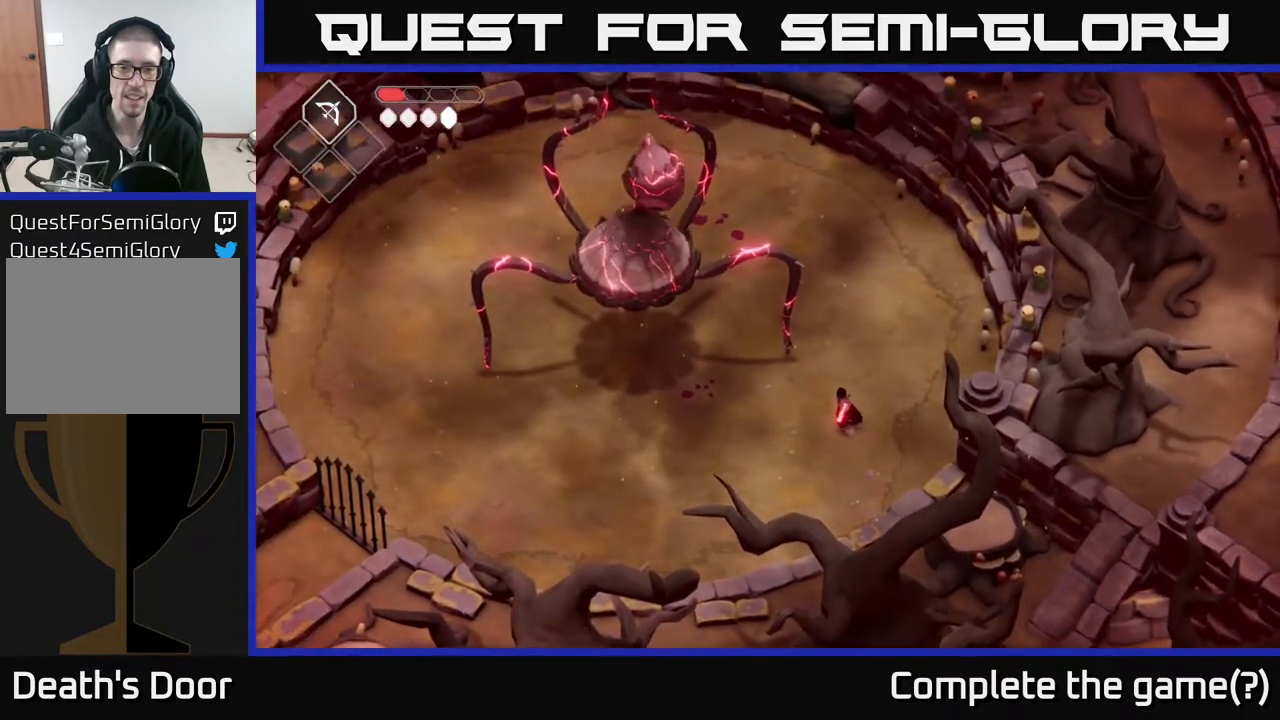
{"buttons": [], "left_stick": "center", "right_stick": "center", "events": [[67, "X", "down"], [133, "left_stick", "center"], [183, "X", "up"], [417, "X", "down"], [500, "X", "up"]]}
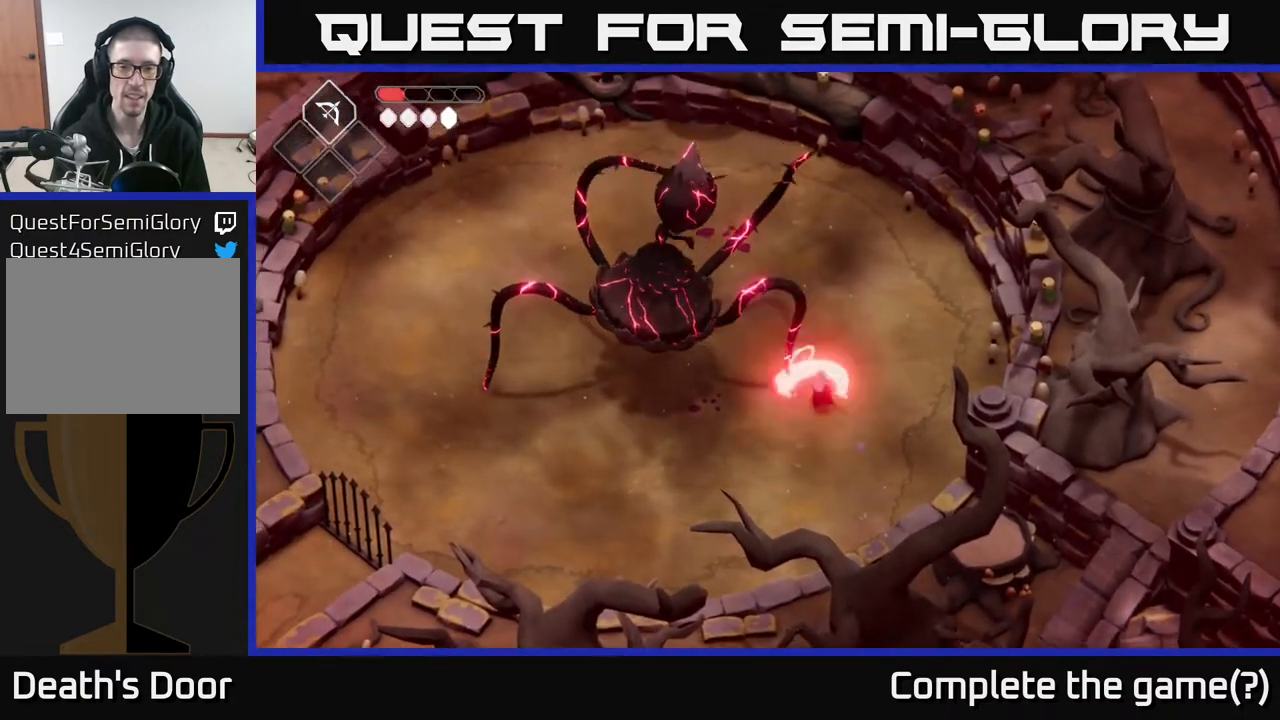
{"buttons": [], "left_stick": "left", "right_stick": "center", "events": [[100, "left_stick", "down-left"], [217, "A", "down"], [383, "A", "up"], [500, "left_stick", "left"]]}
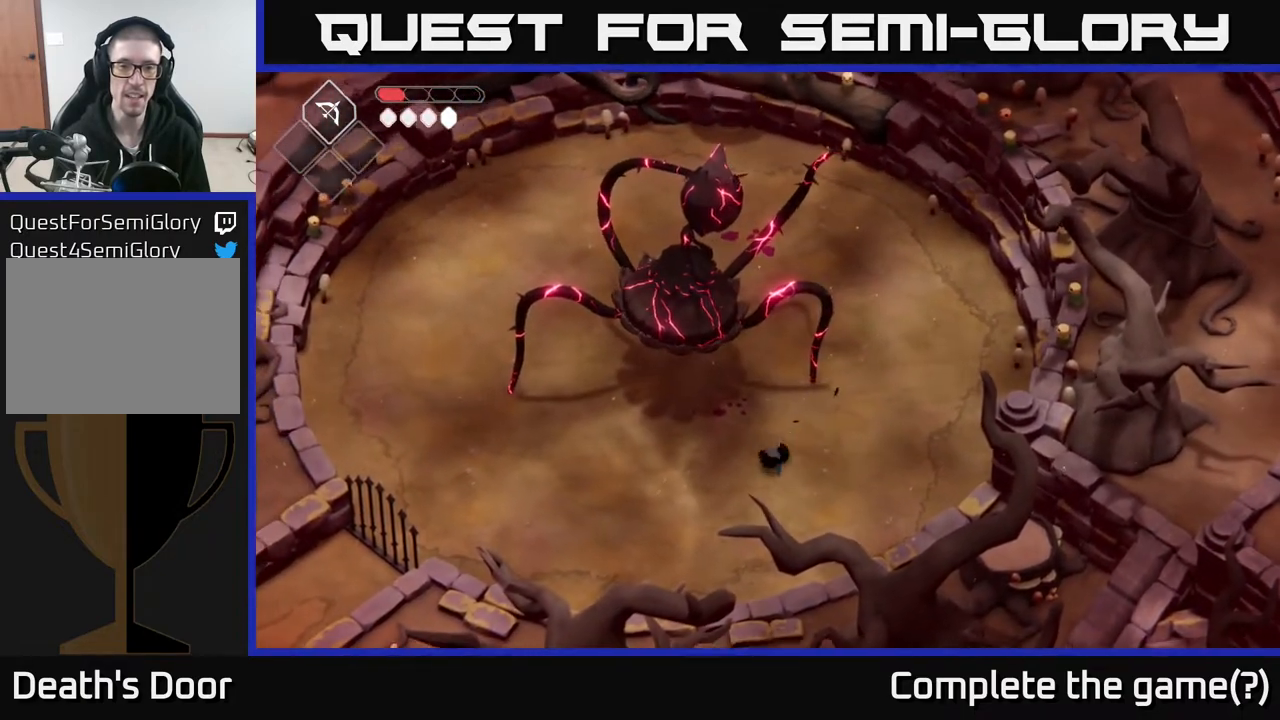
{"buttons": [], "left_stick": "left", "right_stick": "center", "events": [[100, "left_stick", "up-left"], [350, "left_stick", "left"]]}
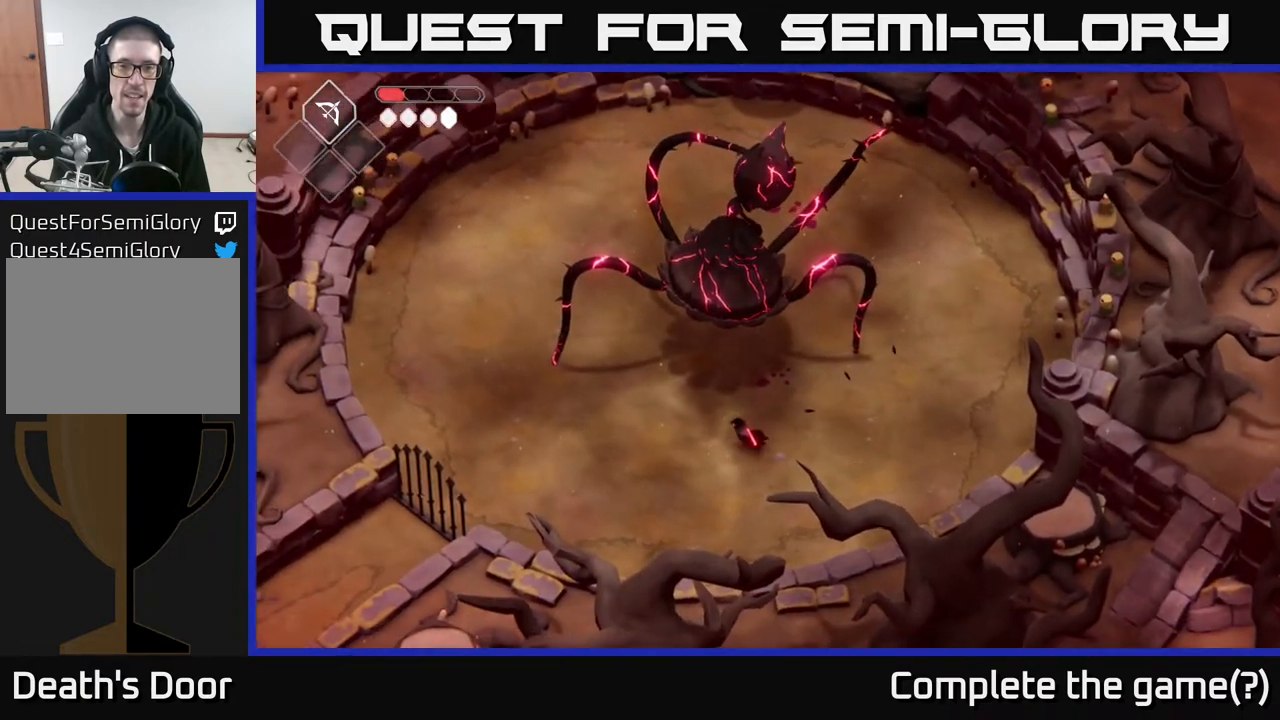
{"buttons": [], "left_stick": "left", "right_stick": "center", "events": []}
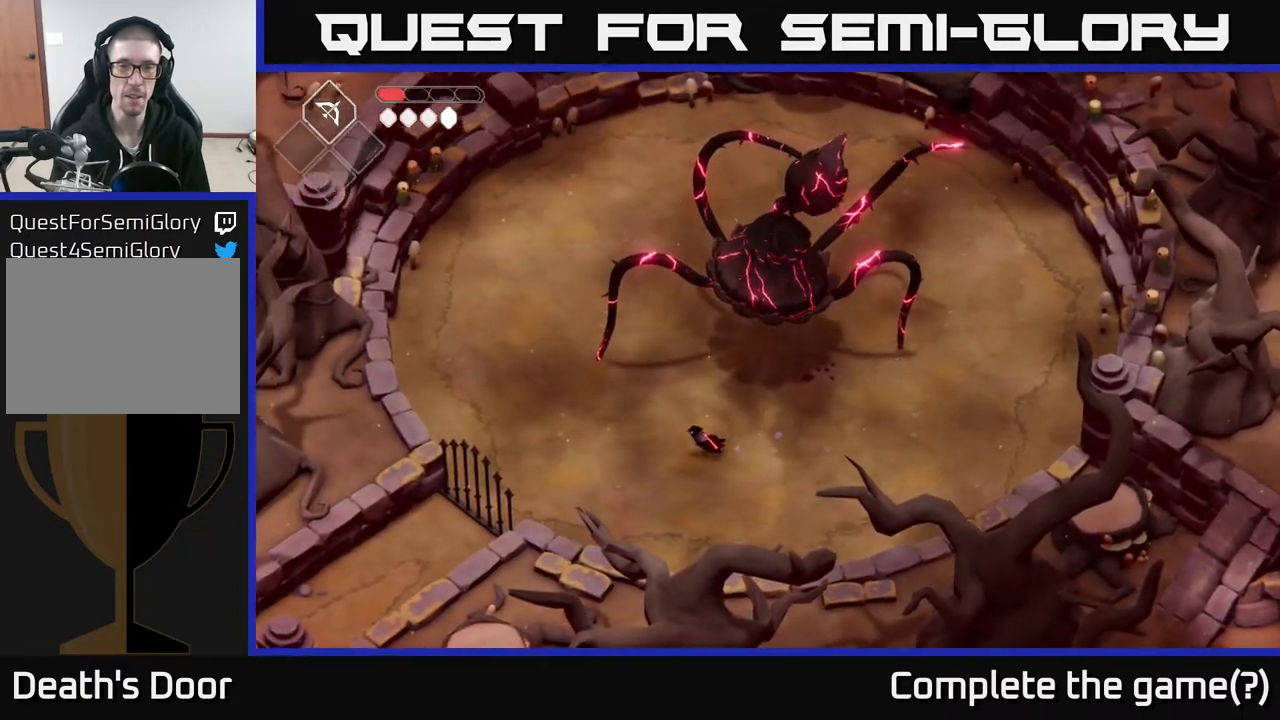
{"buttons": [], "left_stick": "up", "right_stick": "center", "events": [[250, "left_stick", "up-left"], [417, "left_stick", "up"]]}
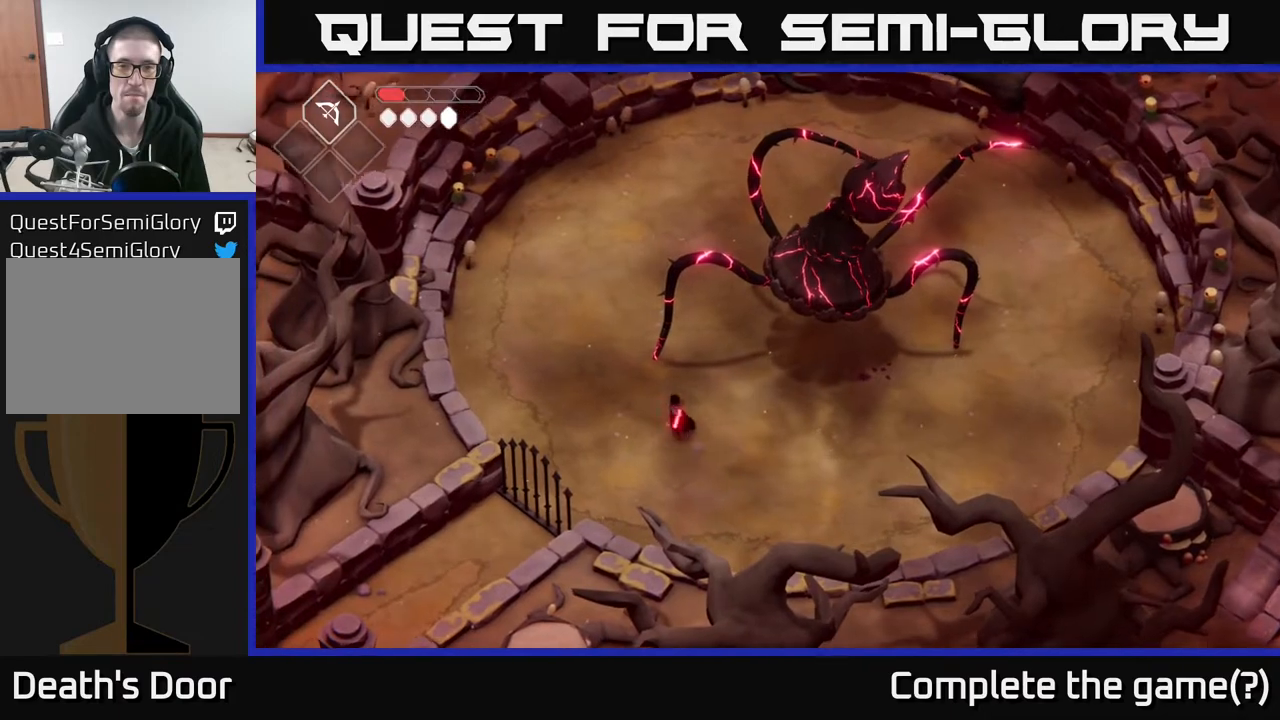
{"buttons": [], "left_stick": "down", "right_stick": "center", "events": [[100, "left_stick", "center"], [117, "X", "down"], [250, "X", "up"], [467, "left_stick", "down"]]}
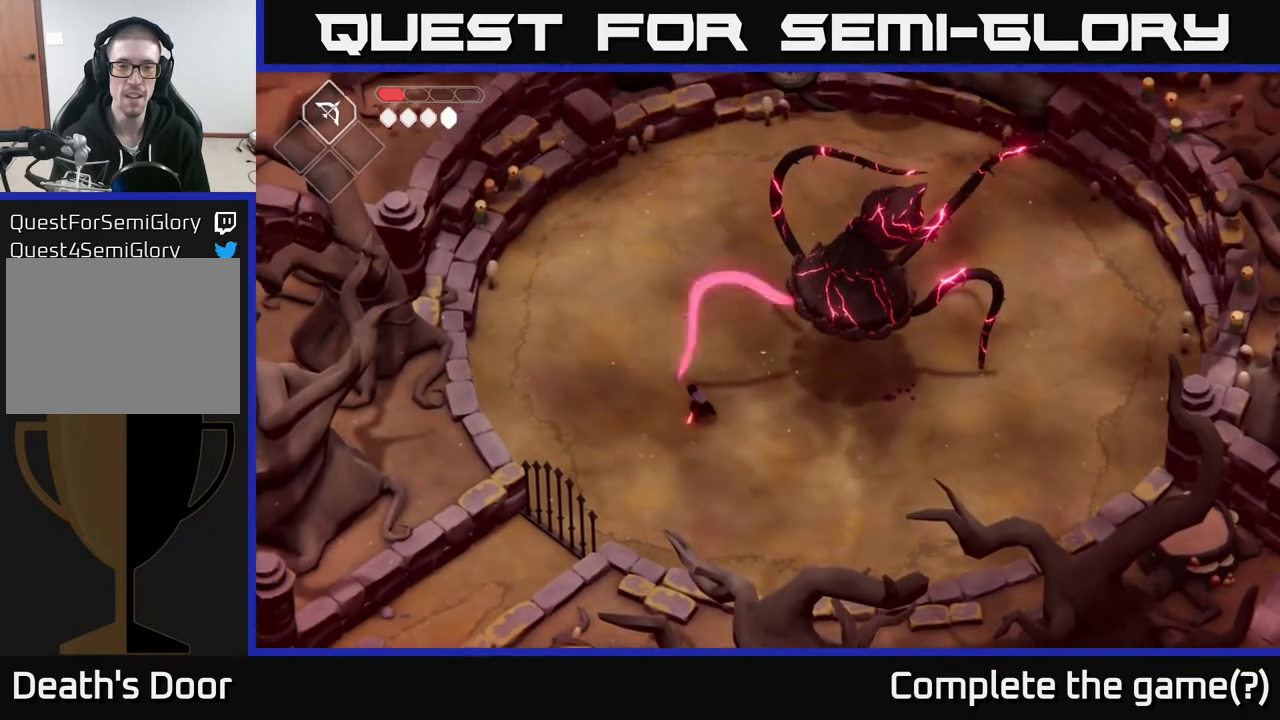
{"buttons": ["X"], "left_stick": "center", "right_stick": "center", "events": [[217, "left_stick", "left"], [300, "left_stick", "up"], [383, "left_stick", "center"], [433, "X", "down"]]}
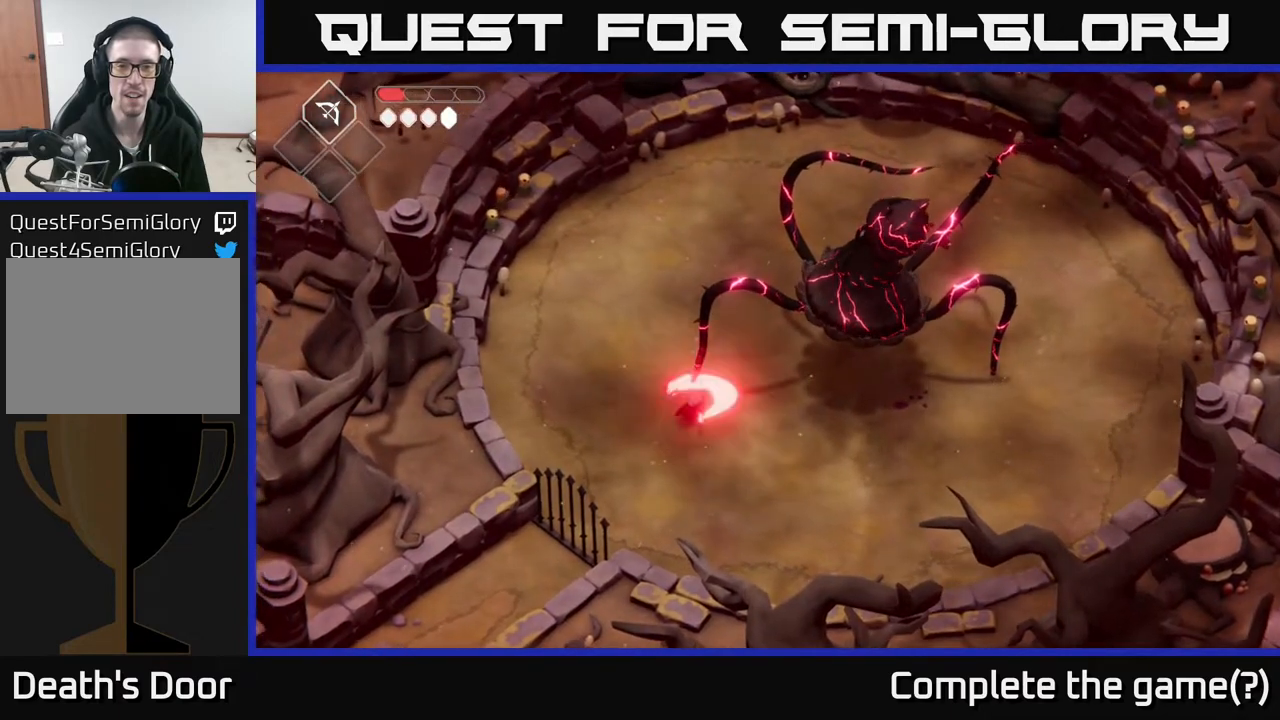
{"buttons": [], "left_stick": "right", "right_stick": "center", "events": [[50, "X", "up"], [217, "left_stick", "down-left"], [300, "A", "down"], [500, "A", "up"], [500, "left_stick", "right"]]}
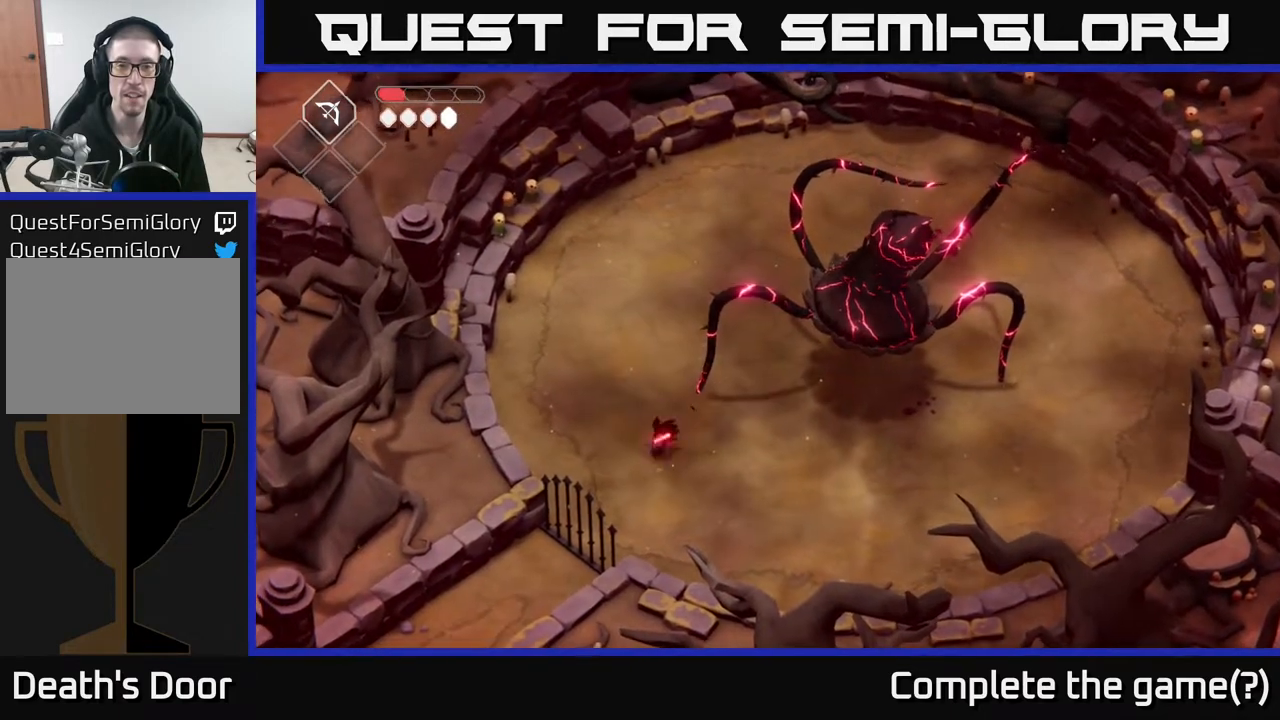
{"buttons": [], "left_stick": "up-right", "right_stick": "center", "events": [[250, "left_stick", "up-right"]]}
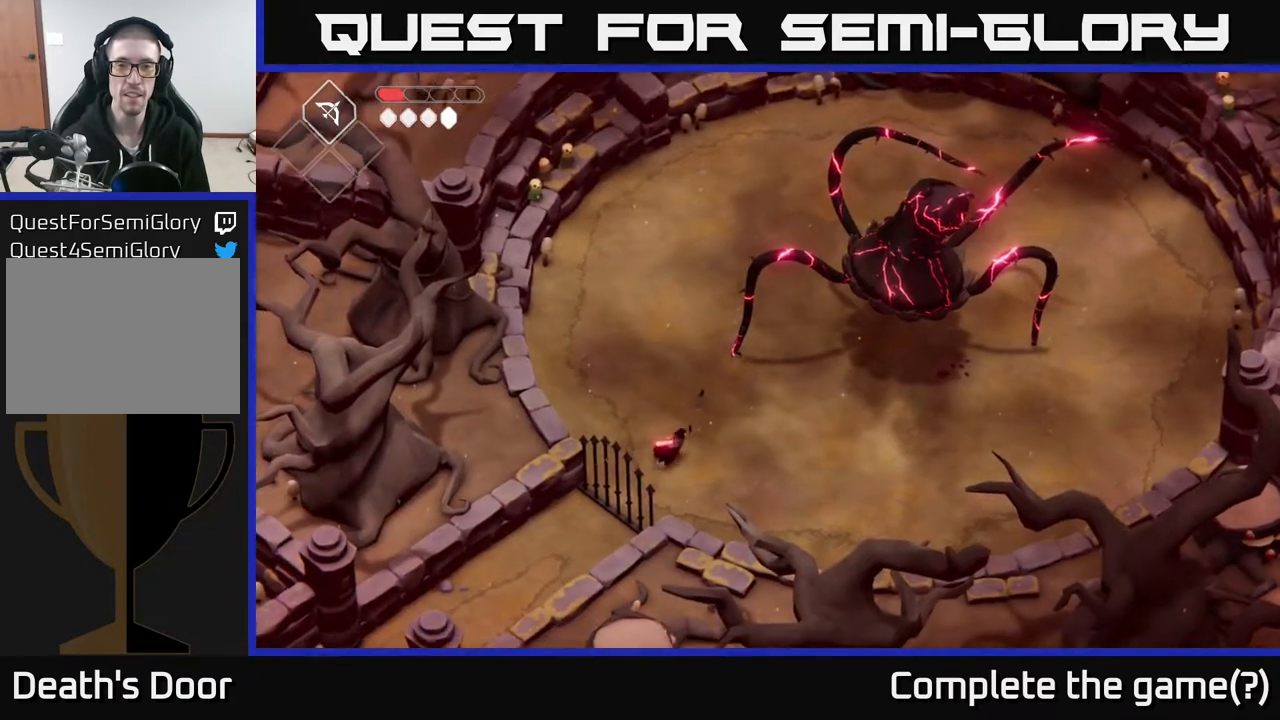
{"buttons": ["X"], "left_stick": "center", "right_stick": "center", "events": [[367, "left_stick", "up"], [467, "X", "down"], [467, "left_stick", "center"]]}
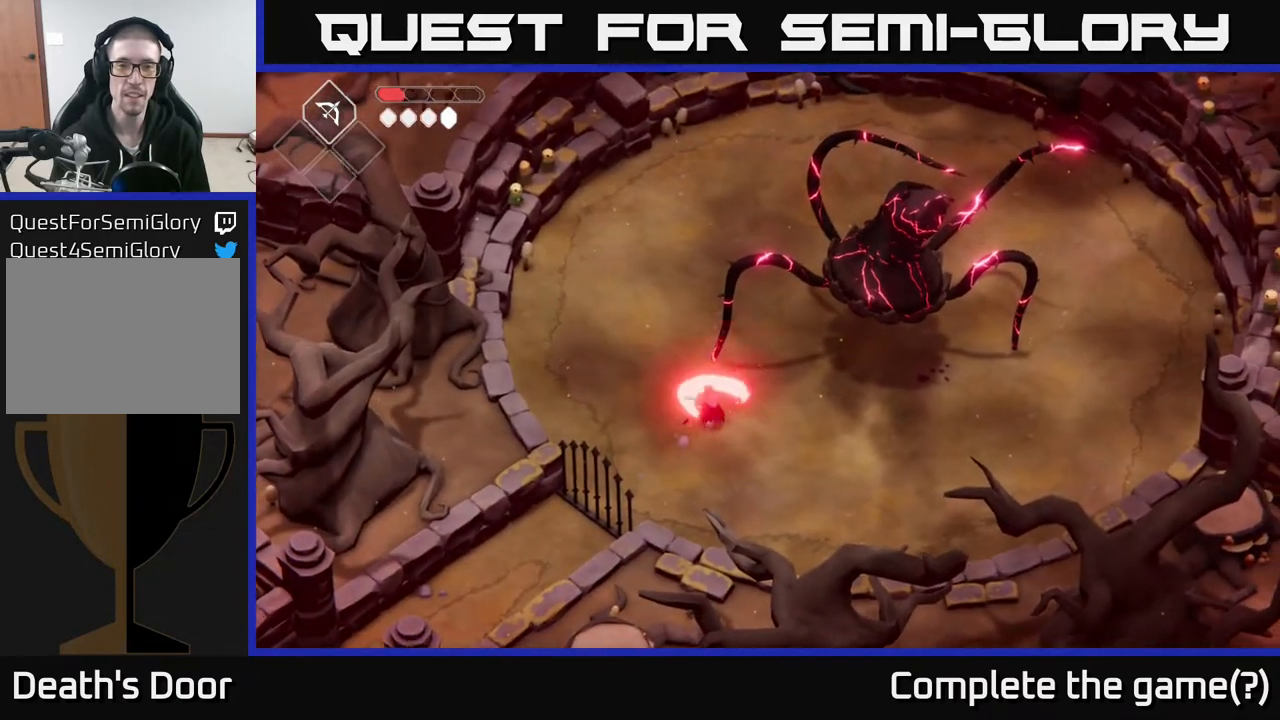
{"buttons": [], "left_stick": "center", "right_stick": "center", "events": [[83, "X", "up"], [333, "X", "down"], [433, "X", "up"]]}
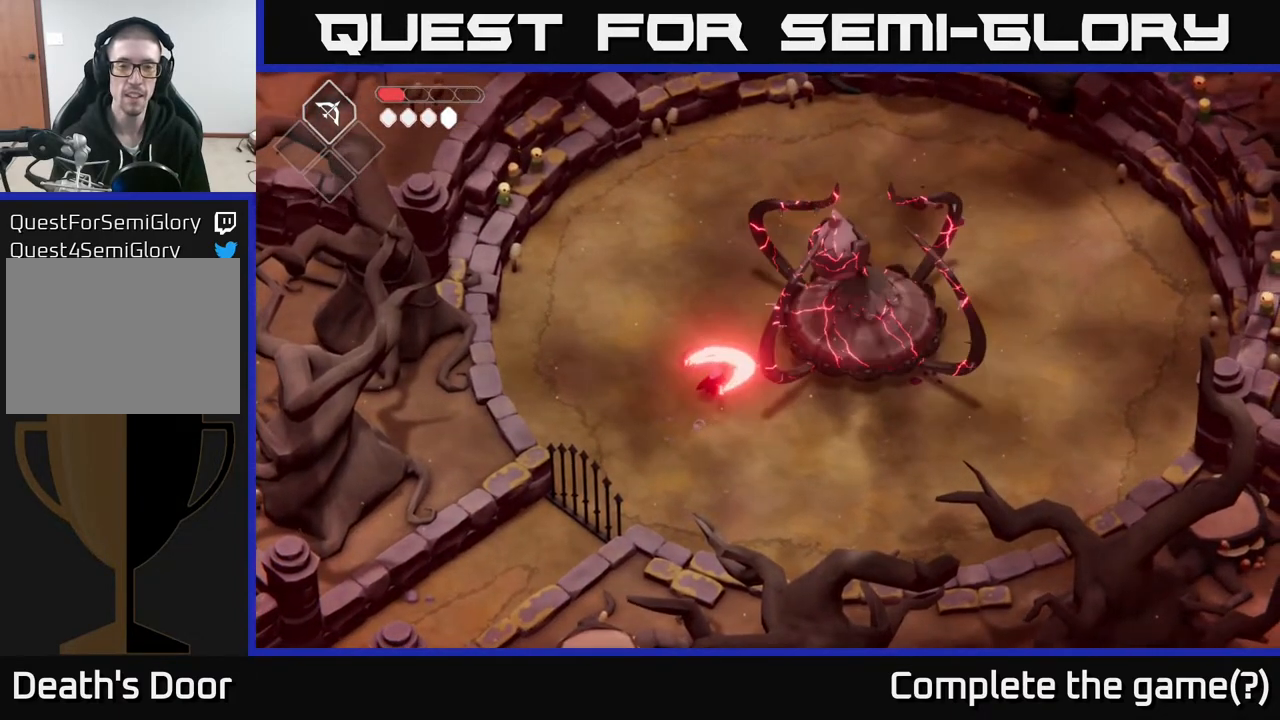
{"buttons": [], "left_stick": "down-right", "right_stick": "center", "events": [[133, "left_stick", "down"], [333, "left_stick", "down-right"]]}
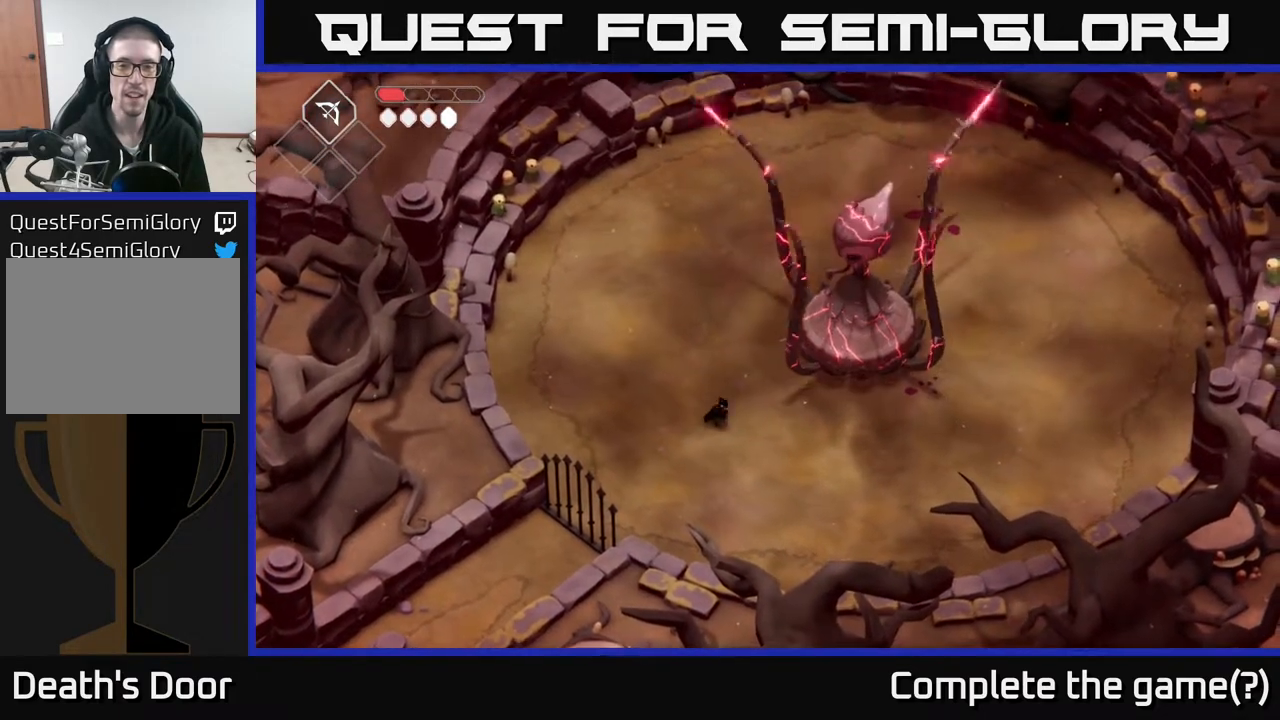
{"buttons": [], "left_stick": "right", "right_stick": "center", "events": [[317, "left_stick", "right"]]}
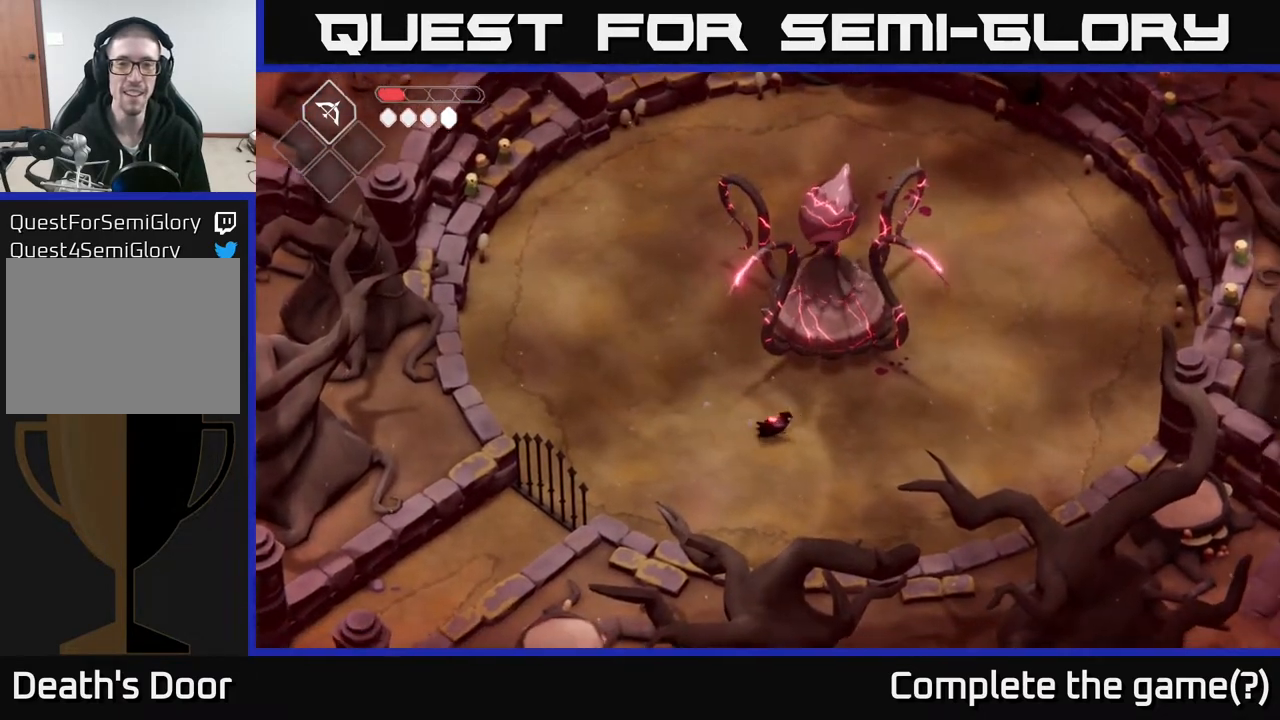
{"buttons": [], "left_stick": "center", "right_stick": "center", "events": [[67, "left_stick", "up-right"], [217, "left_stick", "up"], [317, "X", "down"], [350, "left_stick", "center"], [467, "X", "up"]]}
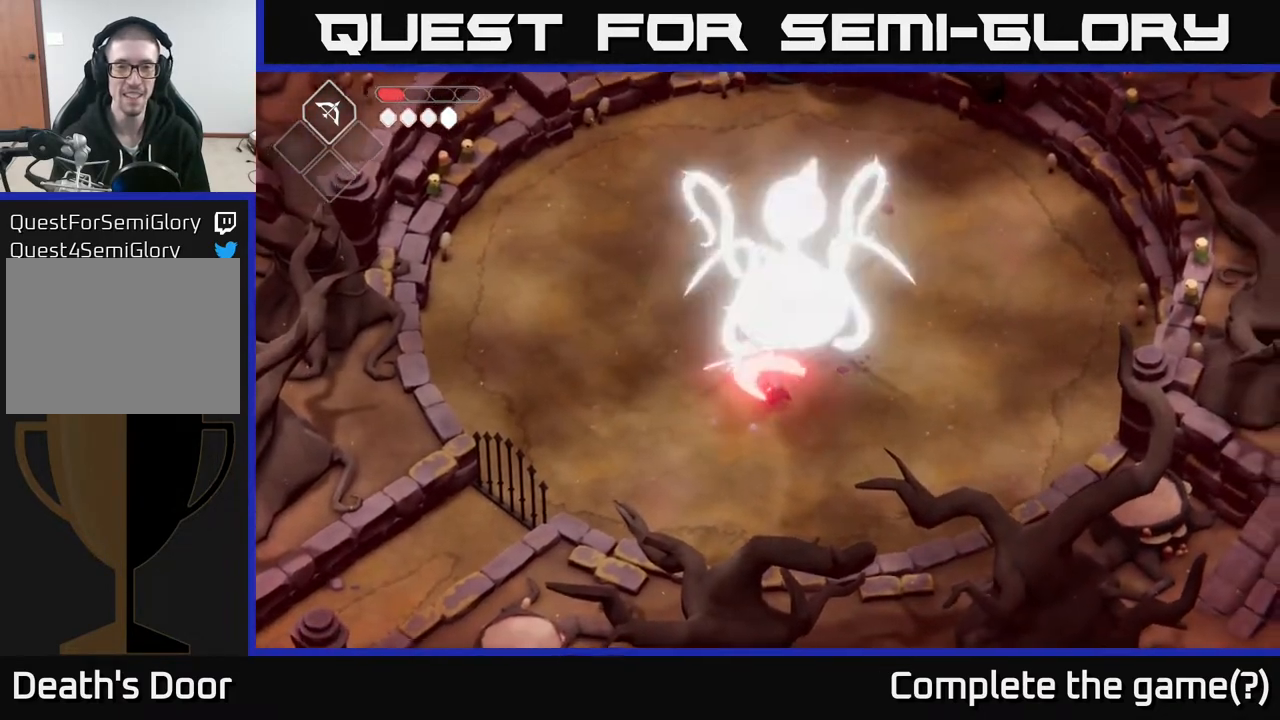
{"buttons": ["A"], "left_stick": "down-right", "right_stick": "center", "events": [[167, "X", "down"], [267, "X", "up"], [350, "left_stick", "down-right"], [433, "A", "down"]]}
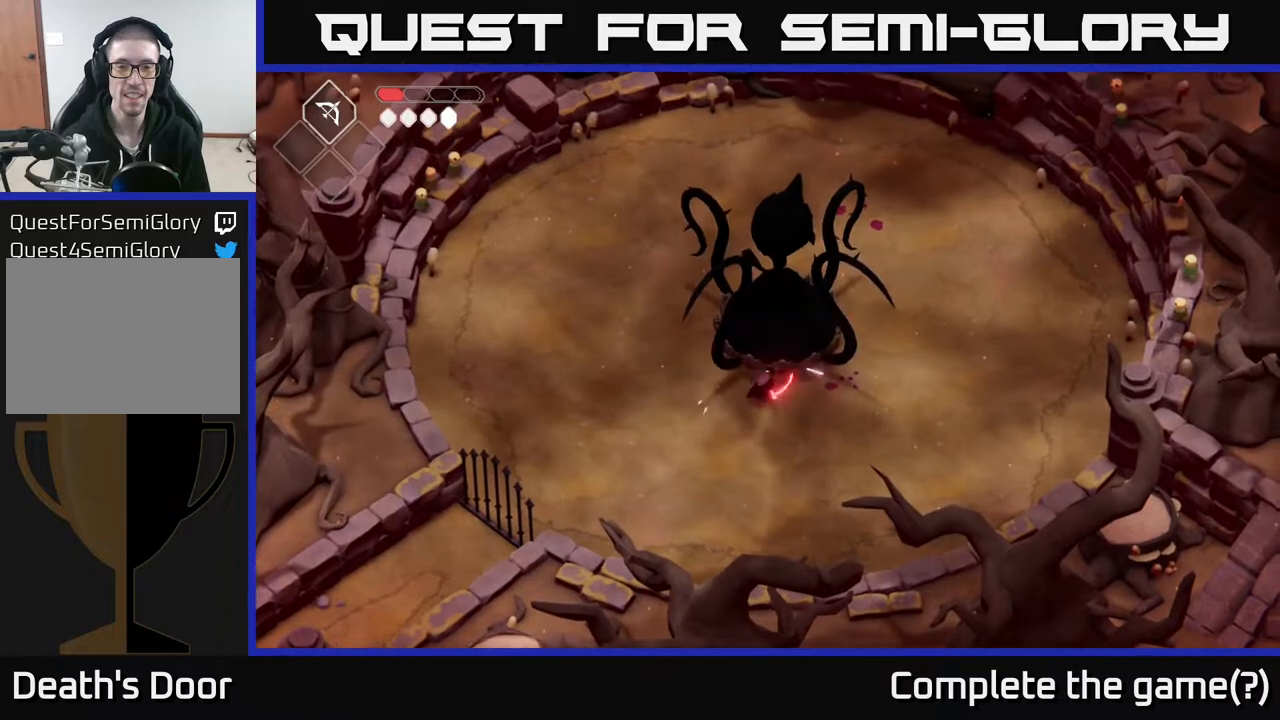
{"buttons": [], "left_stick": "up-right", "right_stick": "center", "events": [[100, "A", "up"], [450, "left_stick", "up-right"]]}
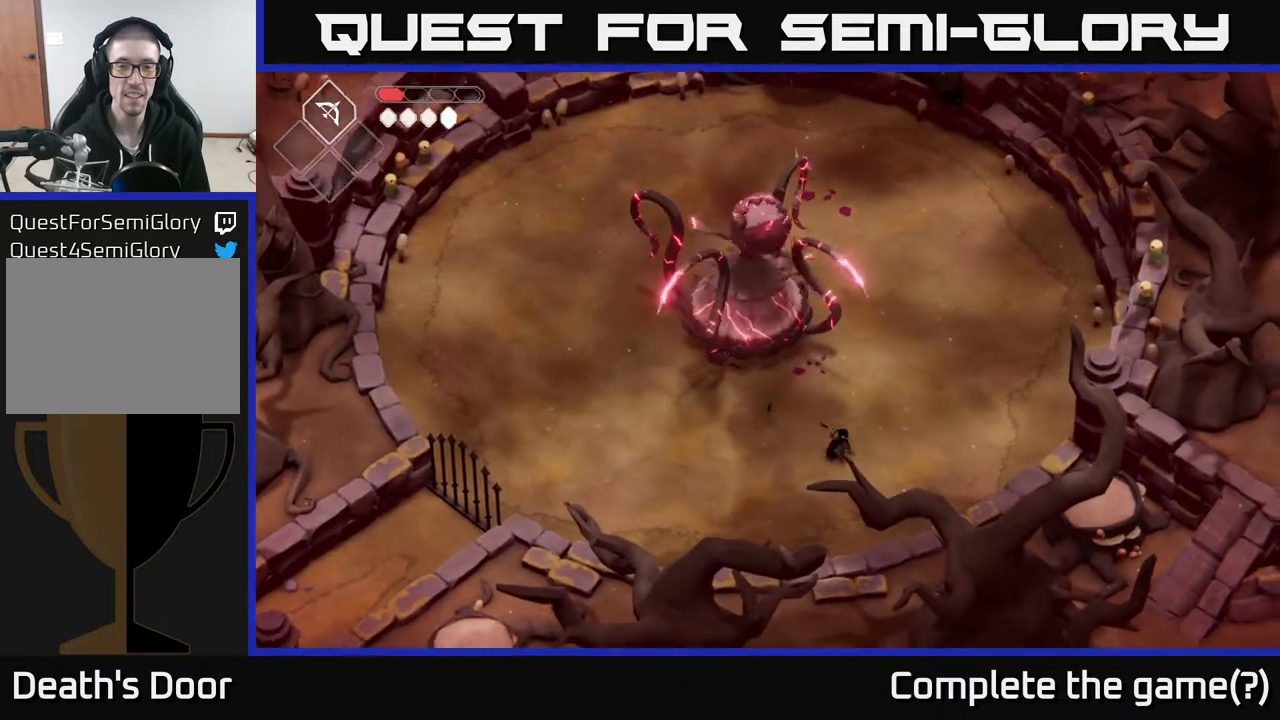
{"buttons": [], "left_stick": "up-right", "right_stick": "center", "events": [[83, "left_stick", "center"], [167, "left_stick", "up-right"]]}
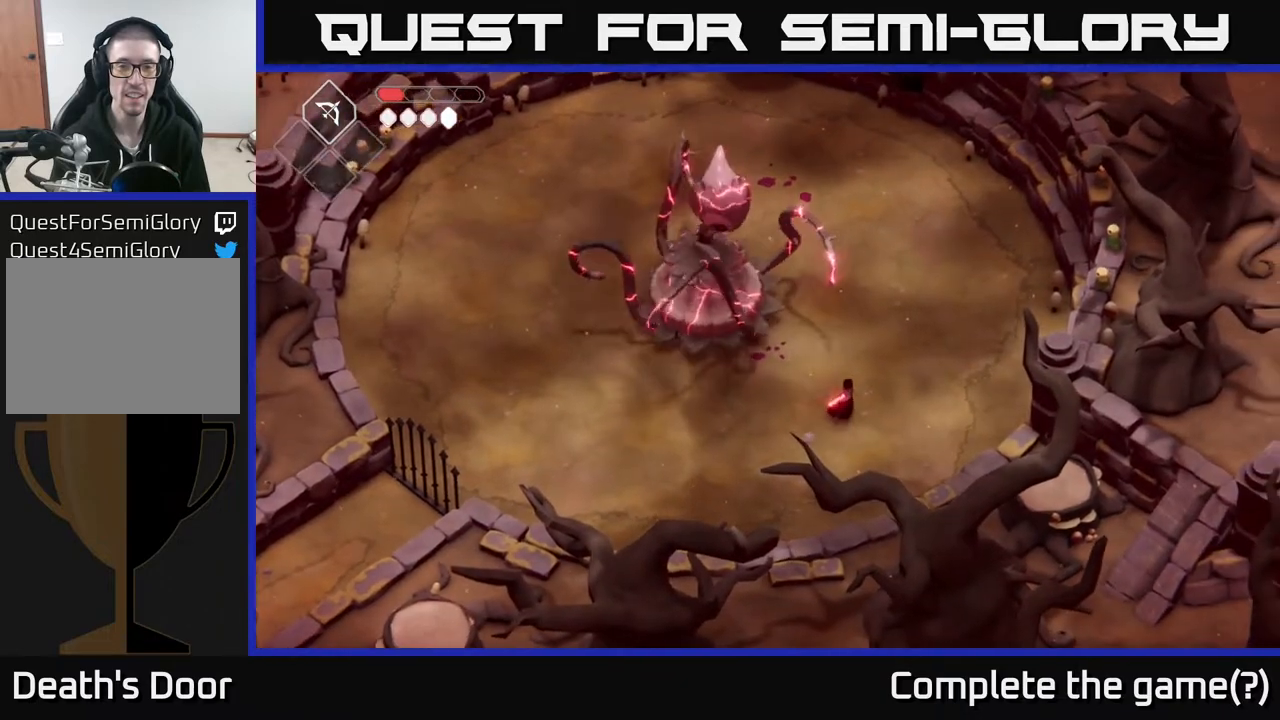
{"buttons": [], "left_stick": "center", "right_stick": "center", "events": [[33, "left_stick", "up-left"], [250, "X", "down"], [333, "left_stick", "center"], [400, "X", "up"]]}
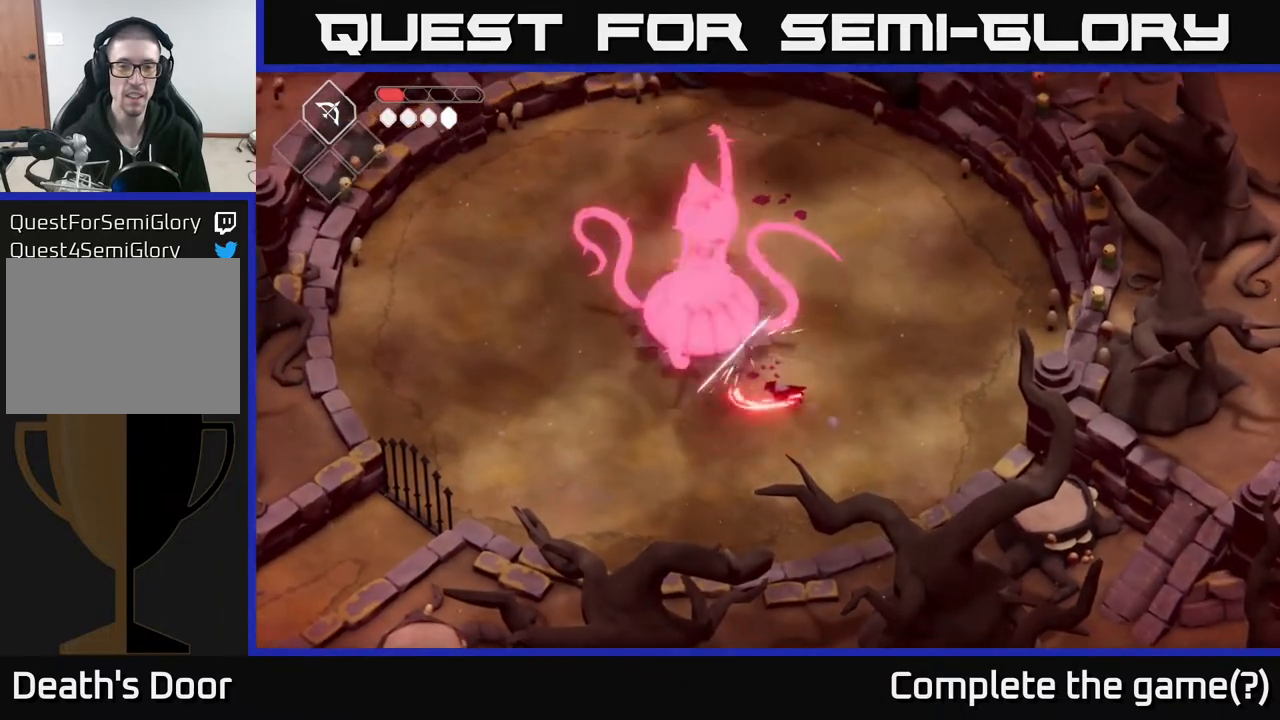
{"buttons": ["A"], "left_stick": "down-left", "right_stick": "center", "events": [[150, "X", "down"], [267, "X", "up"], [367, "left_stick", "down-left"], [400, "A", "down"]]}
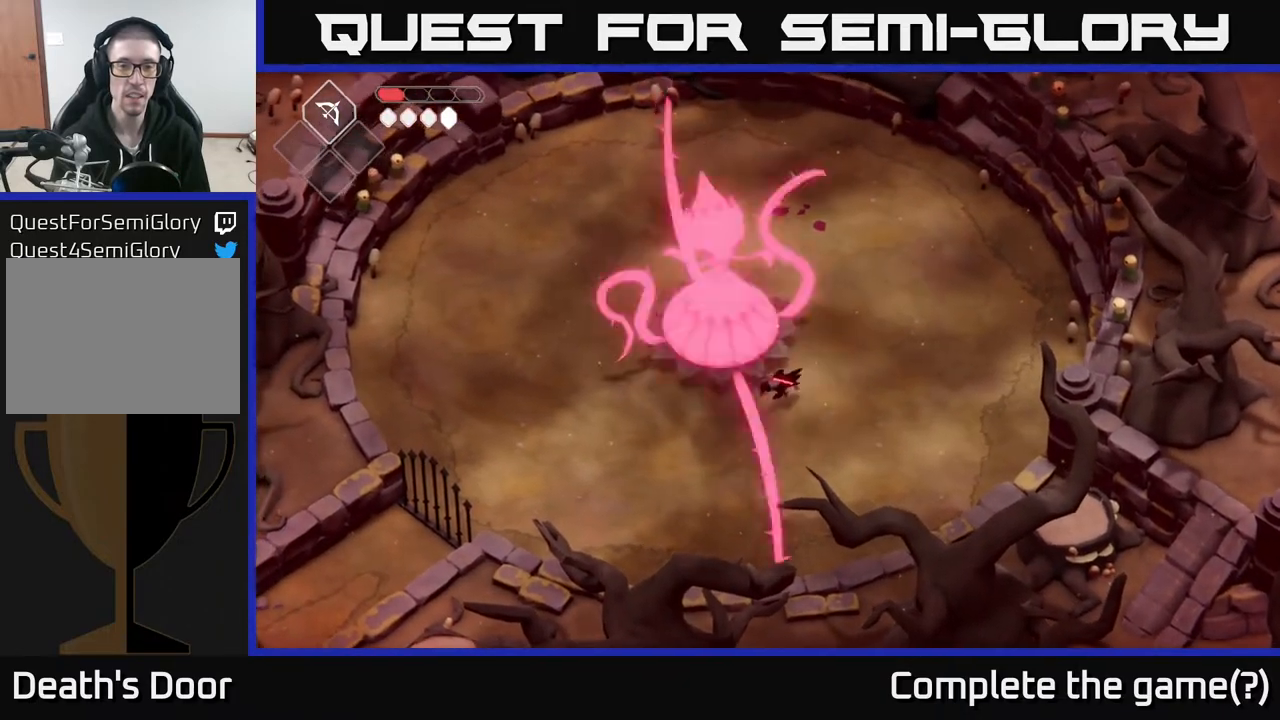
{"buttons": [], "left_stick": "right", "right_stick": "center", "events": [[50, "A", "up"], [117, "A", "down"], [183, "A", "up"], [300, "A", "down"], [350, "A", "up"], [483, "left_stick", "right"]]}